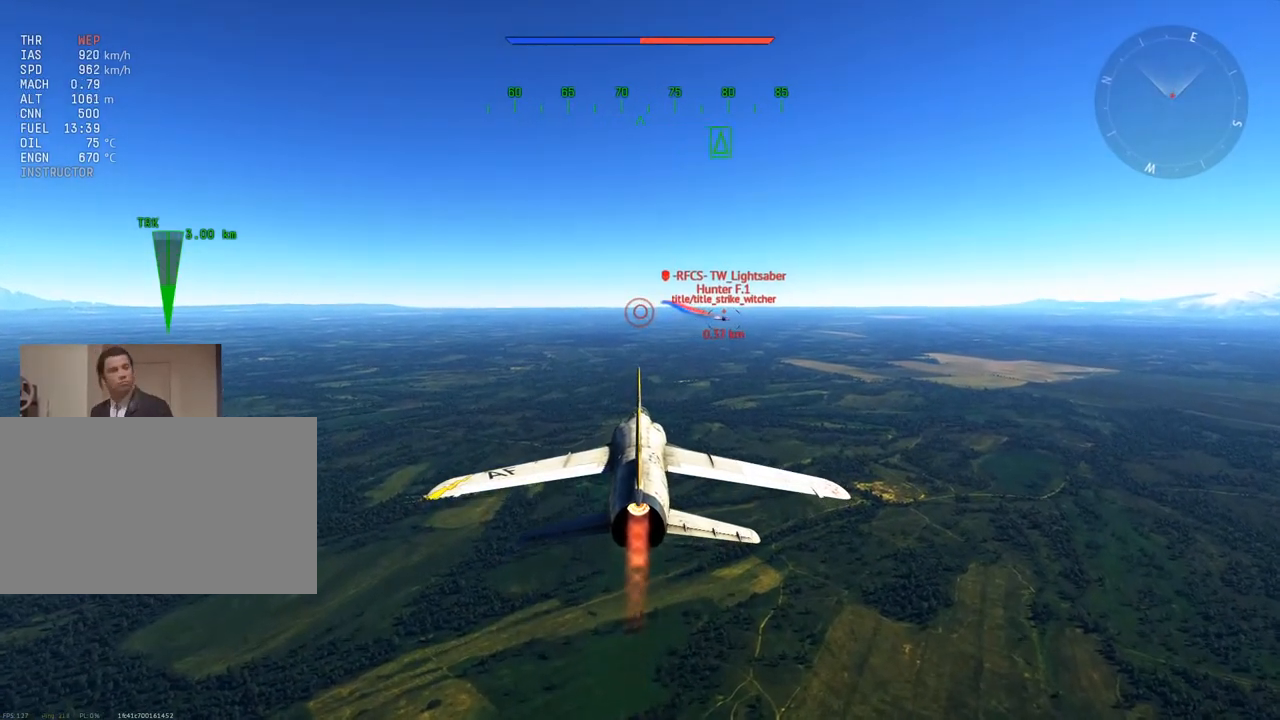
Gameplay with keyboard and mouse; each line is a JSON object with the keys and mouse buttons held at the frame after it. "events" lists presses ("down") and releases ("up") of "1", "2", "3", "4", "5", "a", "alt", "c", "caps_lock", "ctrl", "d", "e", "f", "g", "q", "r", "s", "shift", "space", "t", "tab", "v", "w", "x", "z", "mouse_left", "mouse_wheel" and "mouse_right" between this image and that frame as [ms after this image, input, new state], when the widget could be followed in between. "mouse_left", "mouse_wheel", "mouse_right" = the "left", "wheel", "right" buttons of the "mouse" list. No other keys are recorded. "wheel" means that the mouse wheel is clicked or scrolled. "mouse_move" is the direction in which the mouse moves at that frame (one of eight, or "still"), when it could be read.
{"keys": ["v", "w"], "mouse": [], "mouse_move": "up-right", "events": [[117, "5", "up"], [117, "v", "down"]]}
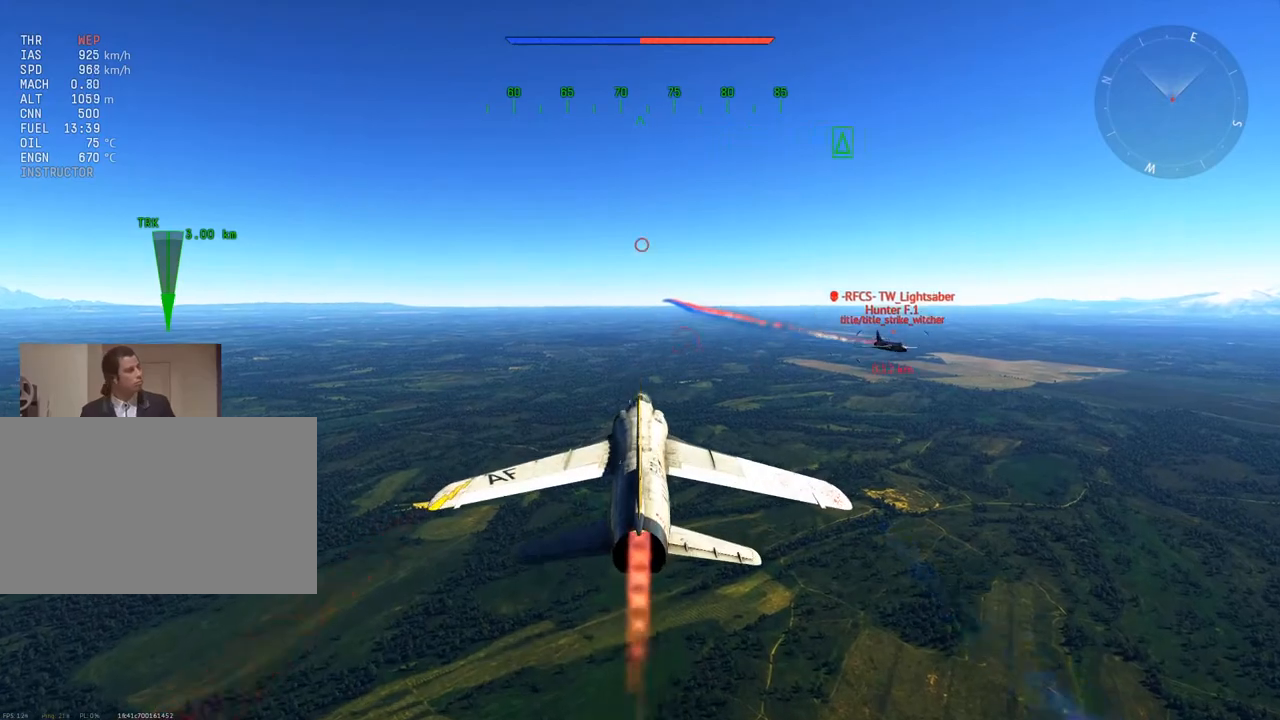
{"keys": ["v", "w"], "mouse": [], "mouse_move": "still", "events": []}
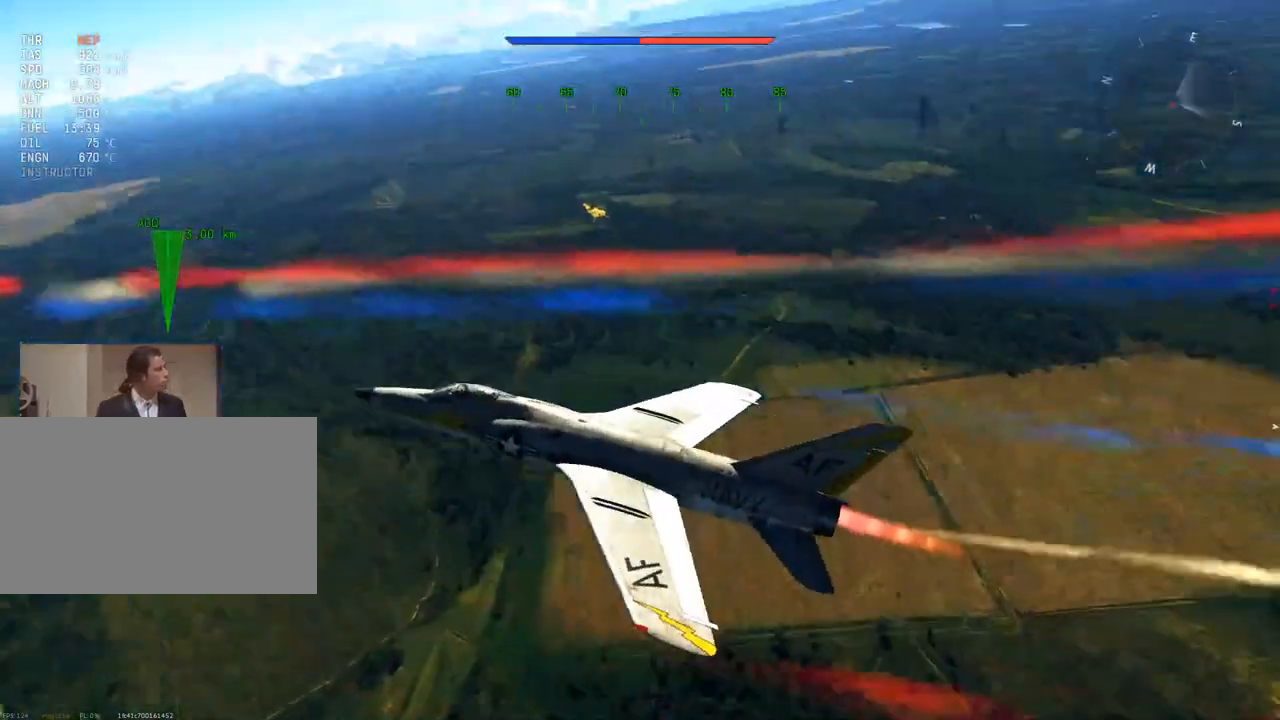
{"keys": ["v", "w"], "mouse": [], "mouse_move": "still", "events": []}
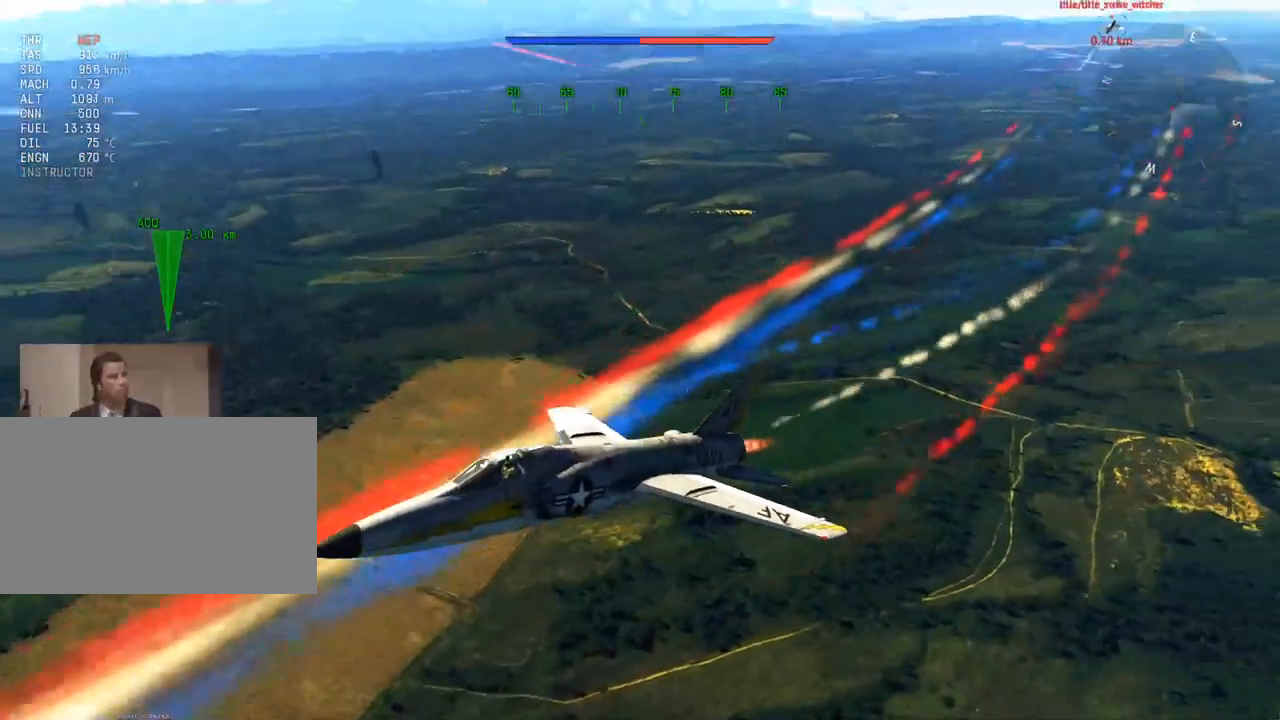
{"keys": ["v", "w"], "mouse": [], "mouse_move": "still", "events": []}
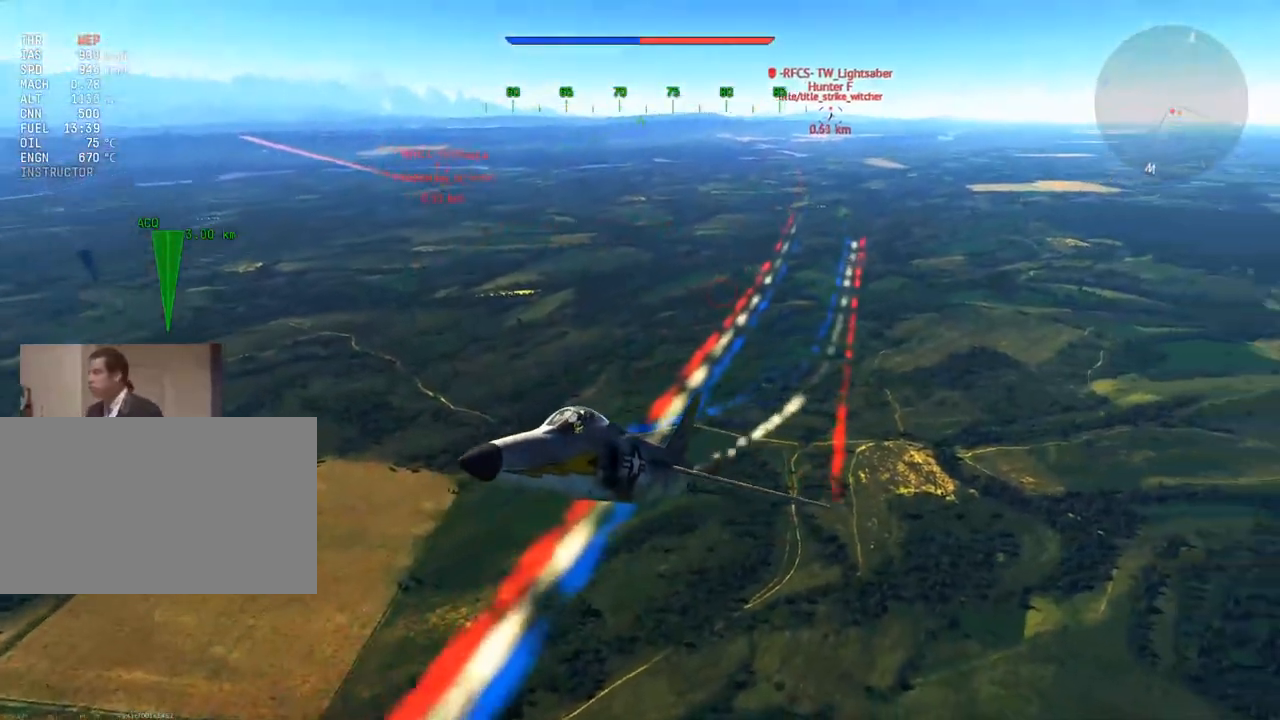
{"keys": ["v", "w"], "mouse": [], "mouse_move": "still", "events": []}
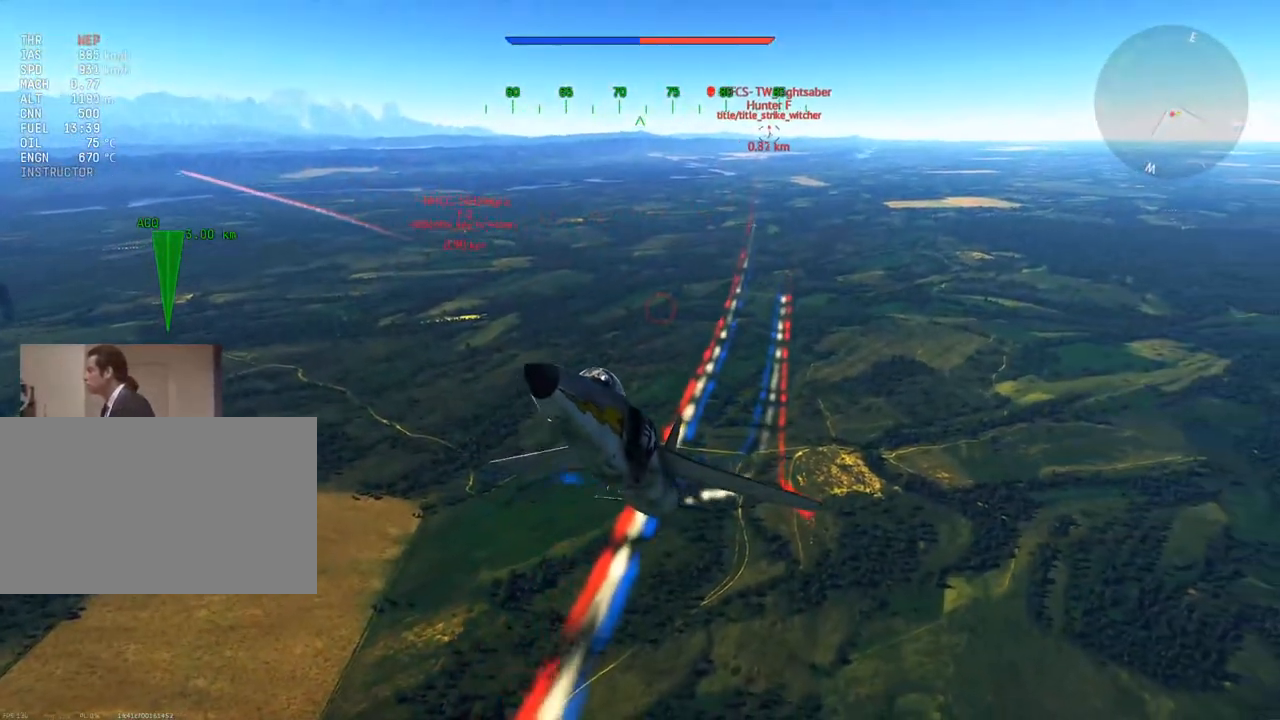
{"keys": ["v", "w"], "mouse": [], "mouse_move": "still", "events": []}
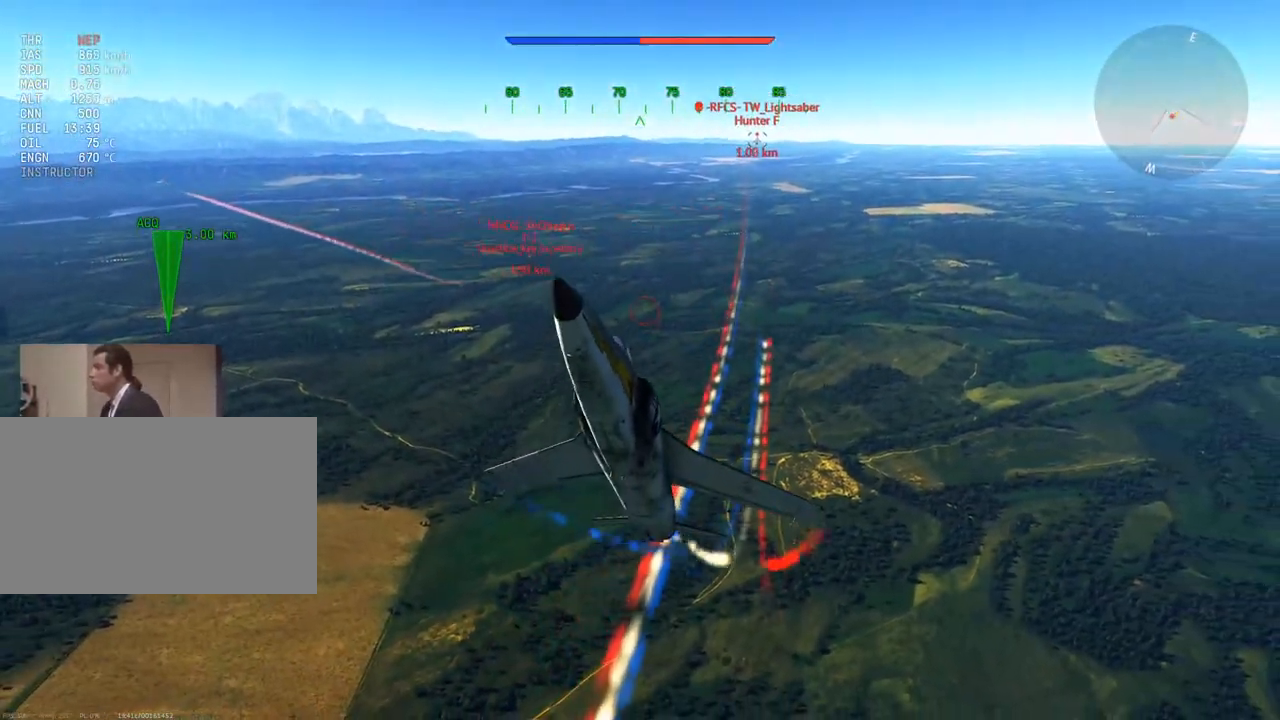
{"keys": ["v", "w"], "mouse": [], "mouse_move": "still", "events": []}
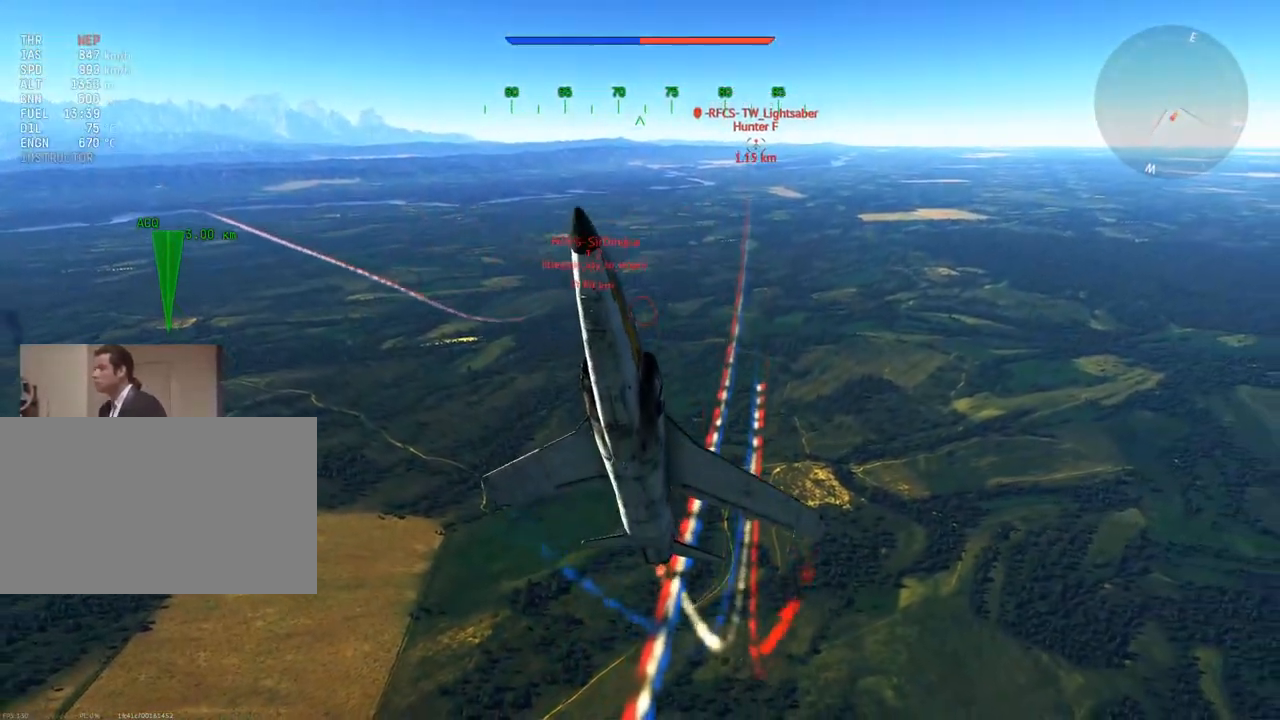
{"keys": ["v", "w"], "mouse": [], "mouse_move": "still", "events": []}
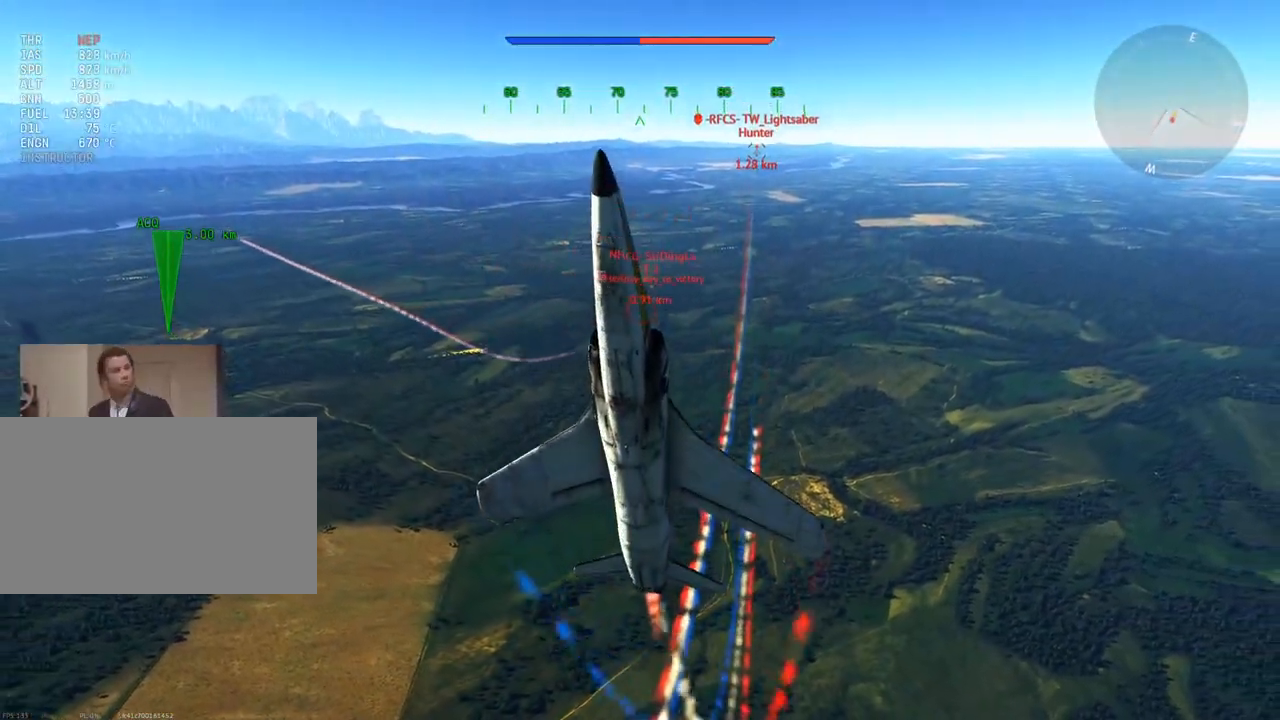
{"keys": ["d", "v", "w"], "mouse": [], "mouse_move": "still", "events": [[417, "d", "down"]]}
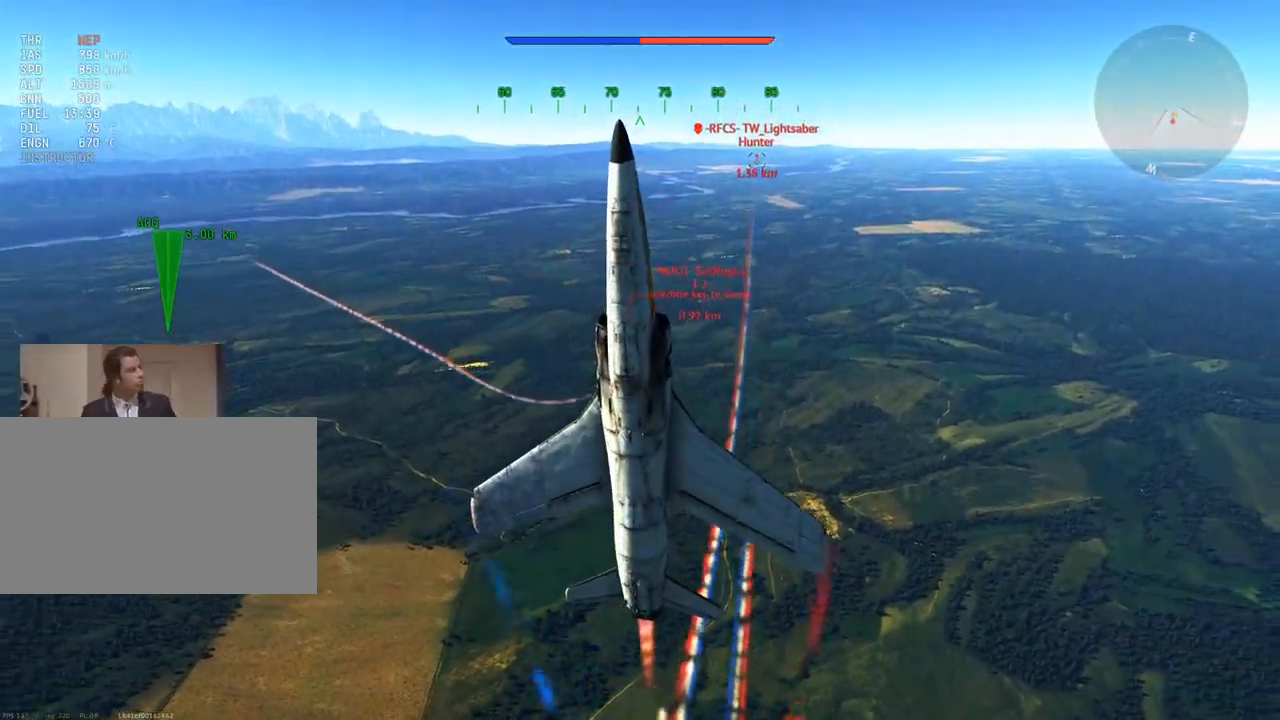
{"keys": ["v", "w"], "mouse": [], "mouse_move": "still", "events": [[17, "d", "up"]]}
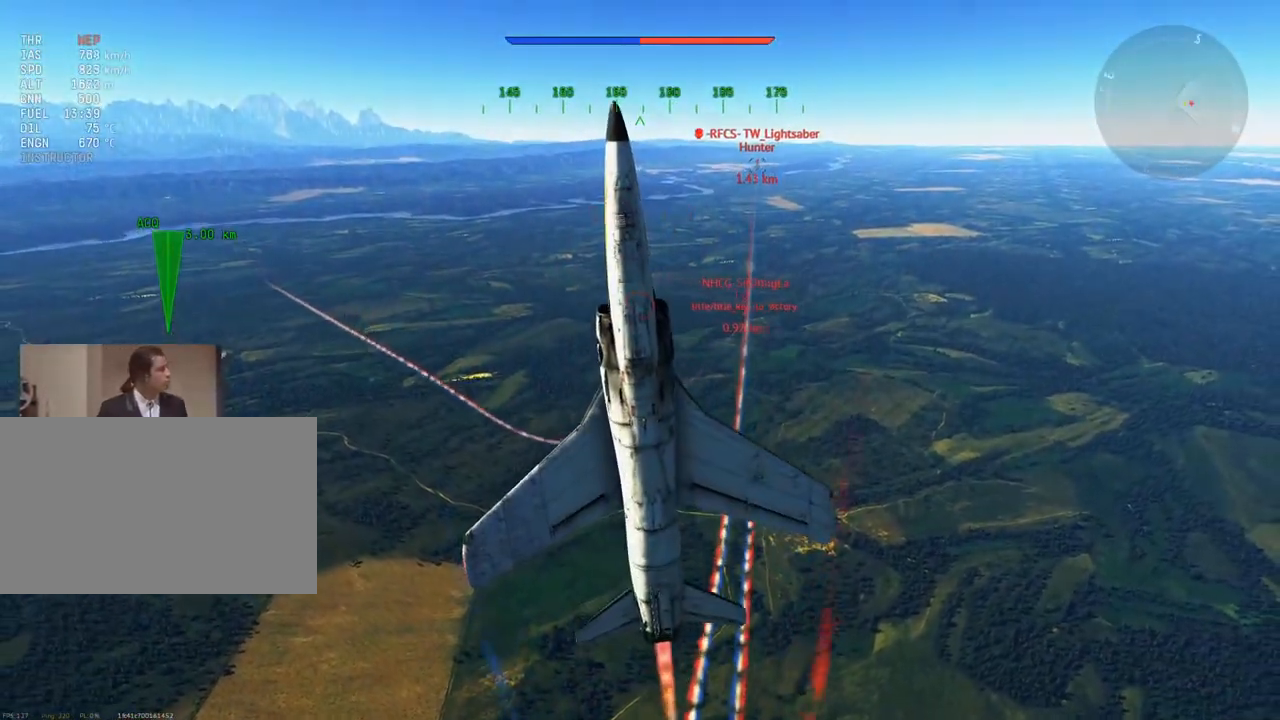
{"keys": ["v", "w"], "mouse": [], "mouse_move": "still", "events": []}
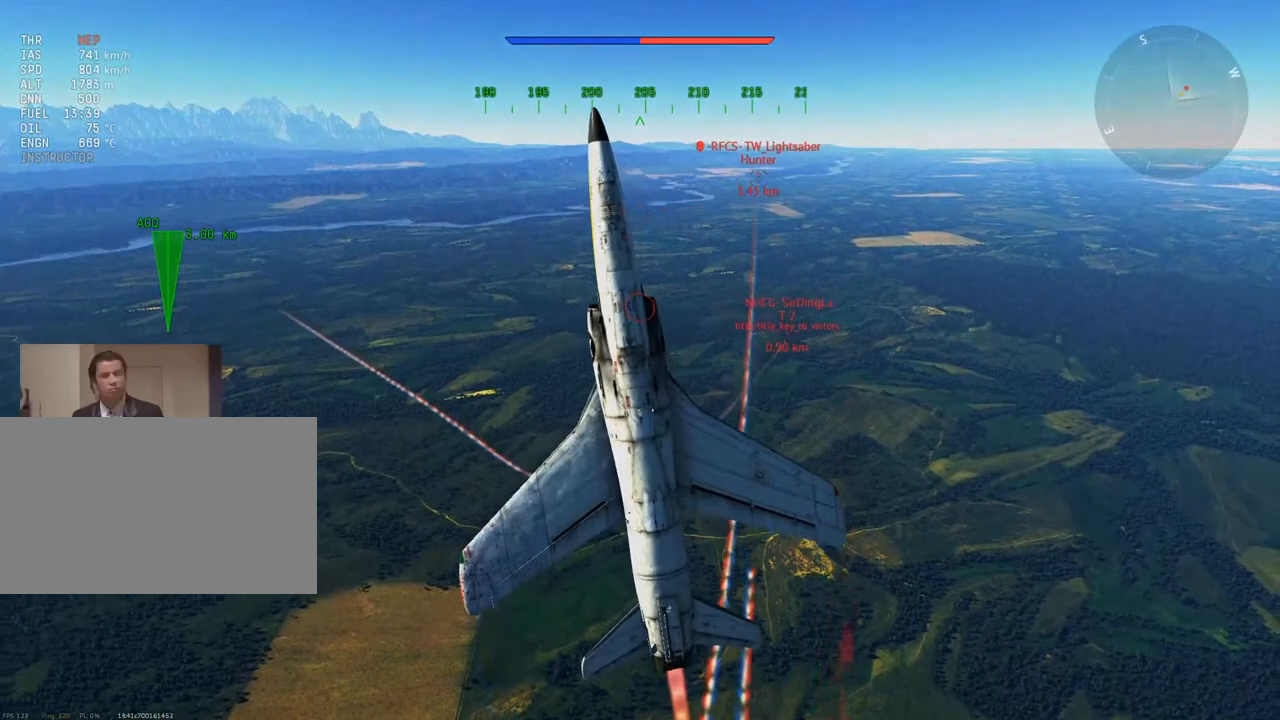
{"keys": ["v", "w"], "mouse": [], "mouse_move": "still", "events": [[234, "a", "down"], [317, "a", "up"]]}
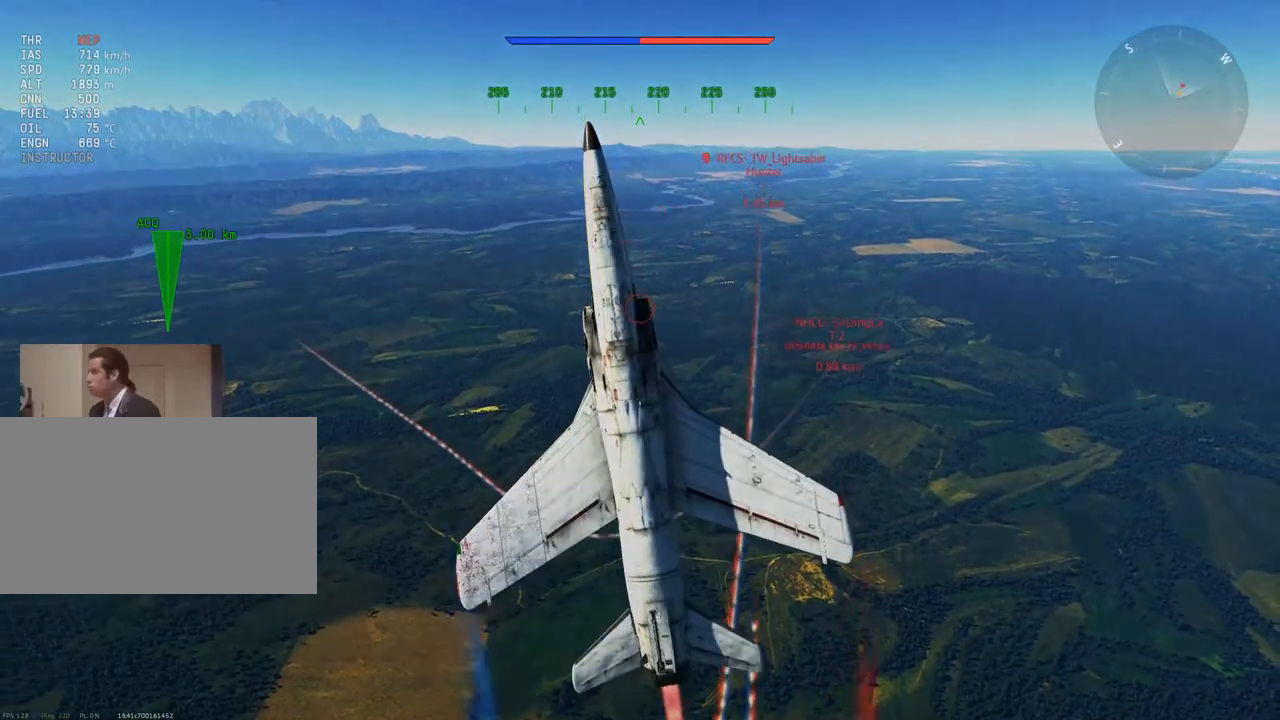
{"keys": ["v", "w"], "mouse": [], "mouse_move": "down", "events": []}
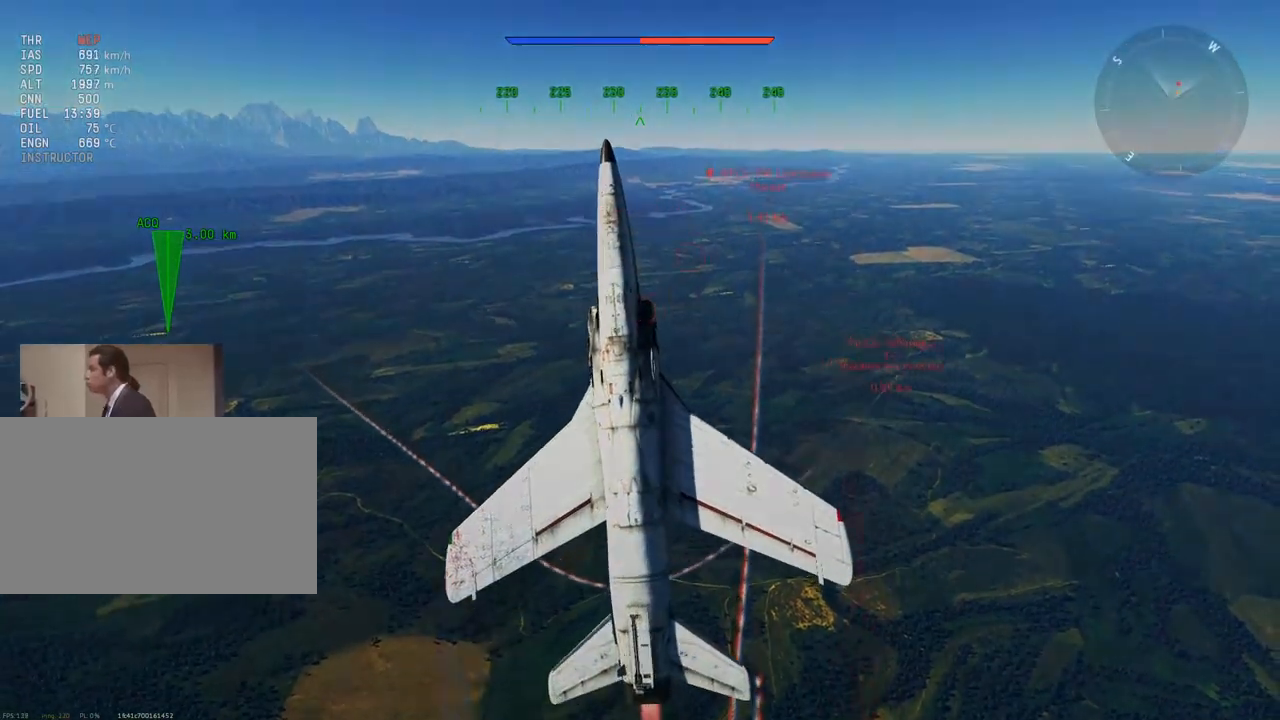
{"keys": ["w"], "mouse": [], "mouse_move": "right", "events": [[117, "v", "up"]]}
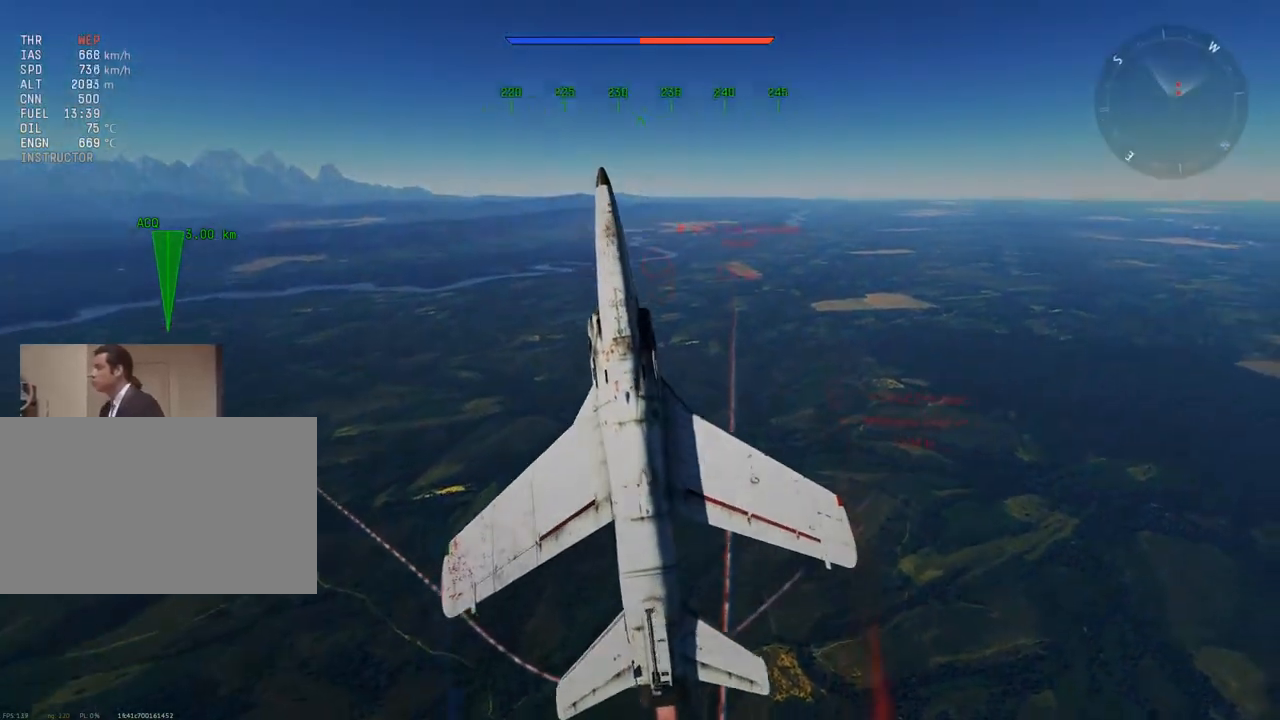
{"keys": ["v", "w"], "mouse": [], "mouse_move": "right", "events": [[133, "d", "down"], [133, "v", "down"], [267, "d", "up"]]}
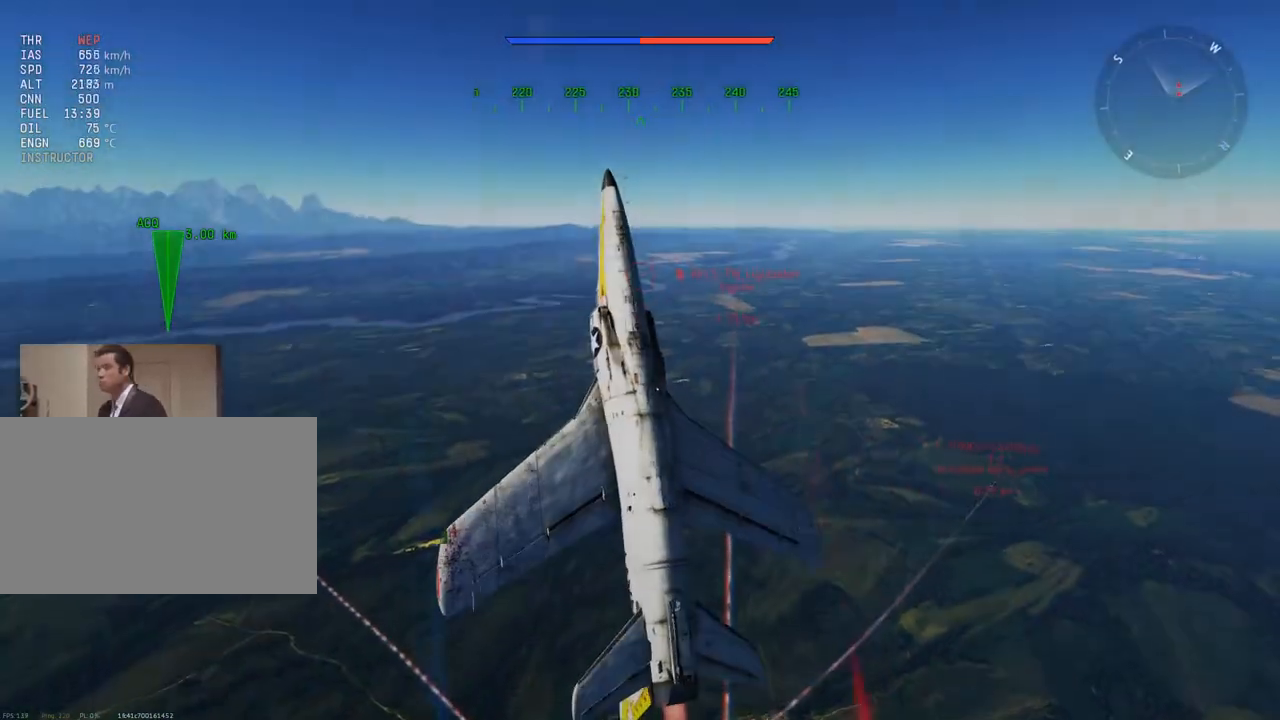
{"keys": ["v", "w"], "mouse": [], "mouse_move": "still", "events": [[284, "a", "down"], [384, "a", "up"]]}
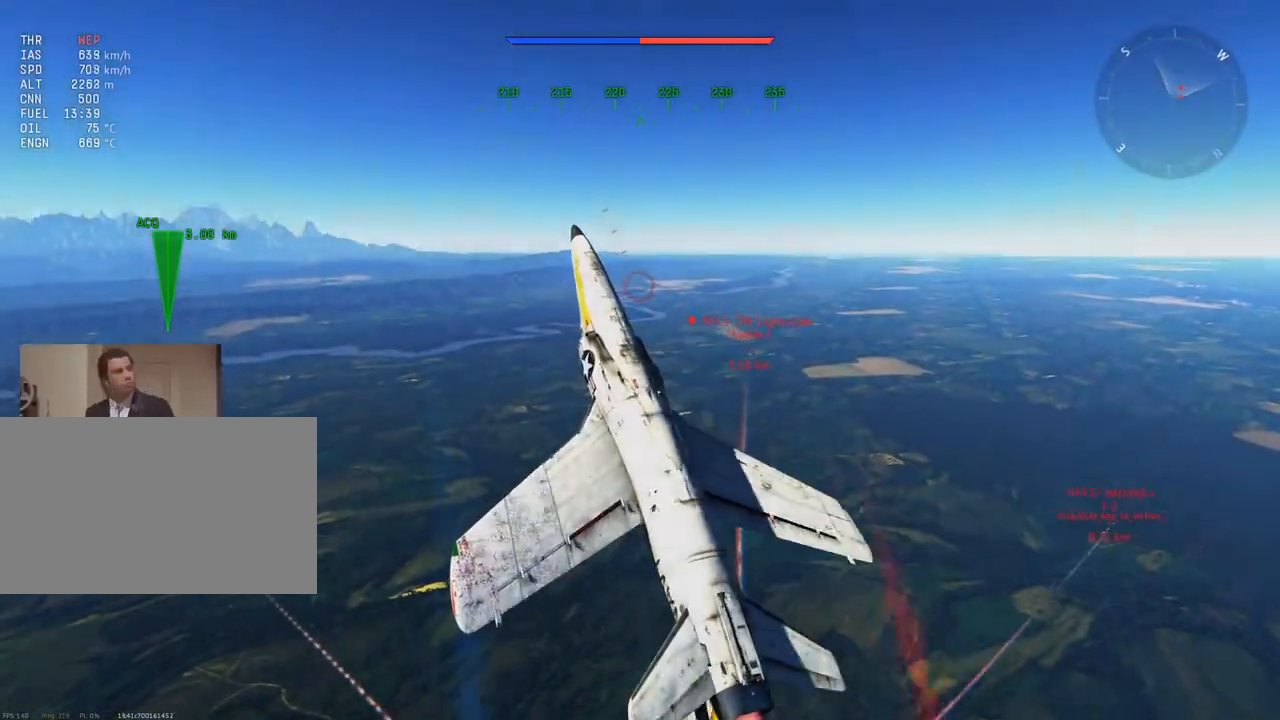
{"keys": ["v", "w"], "mouse": [], "mouse_move": "still", "events": []}
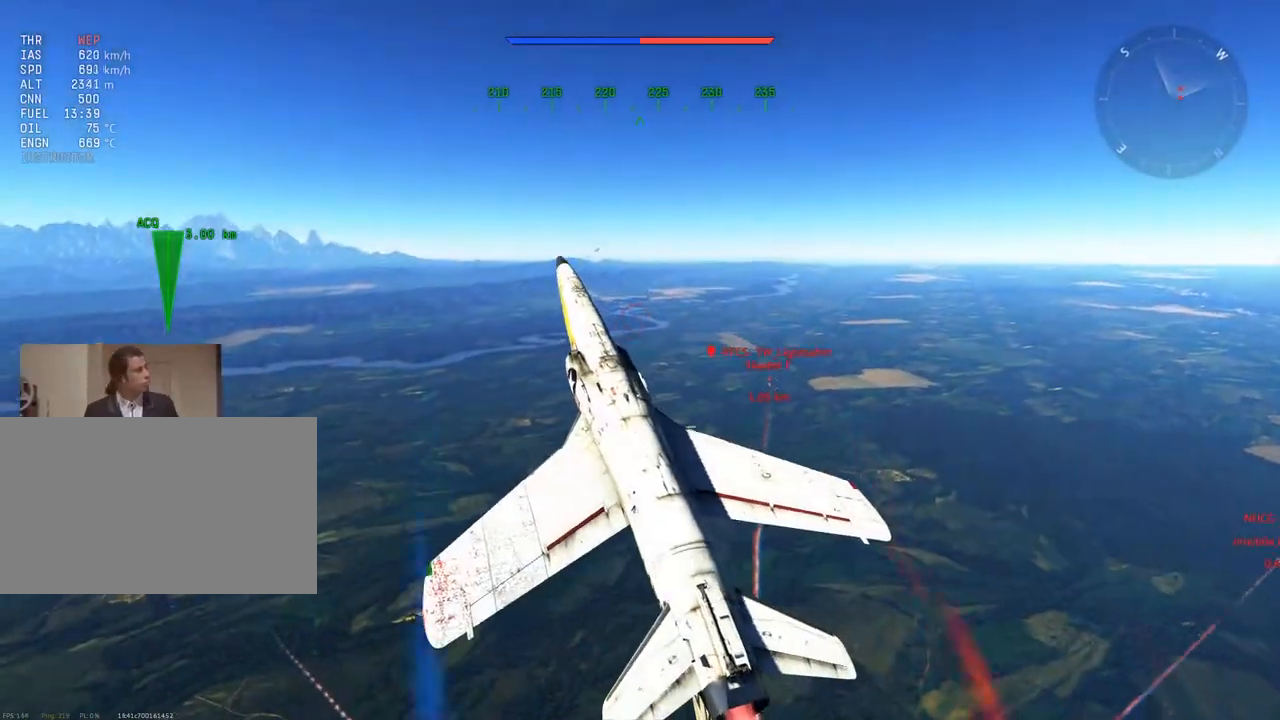
{"keys": ["a", "v", "w"], "mouse": [], "mouse_move": "up", "events": [[367, "a", "down"]]}
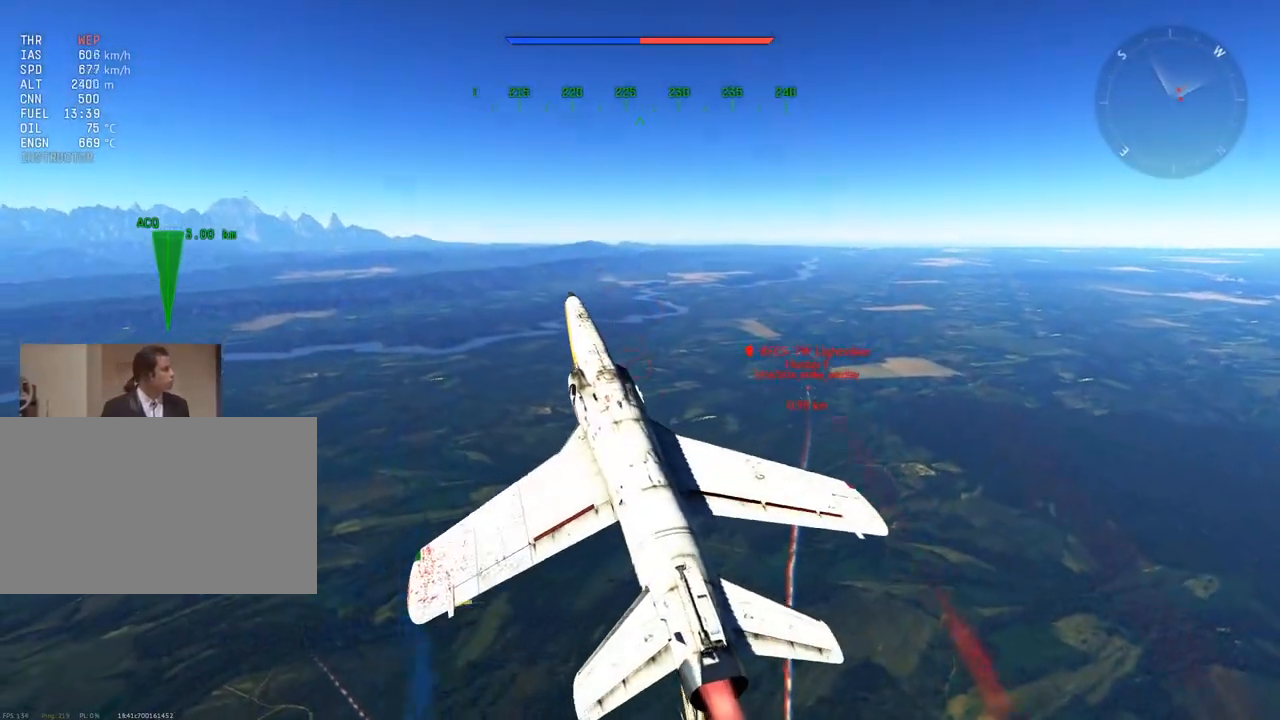
{"keys": ["v", "w"], "mouse": [], "mouse_move": "still", "events": [[300, "a", "up"]]}
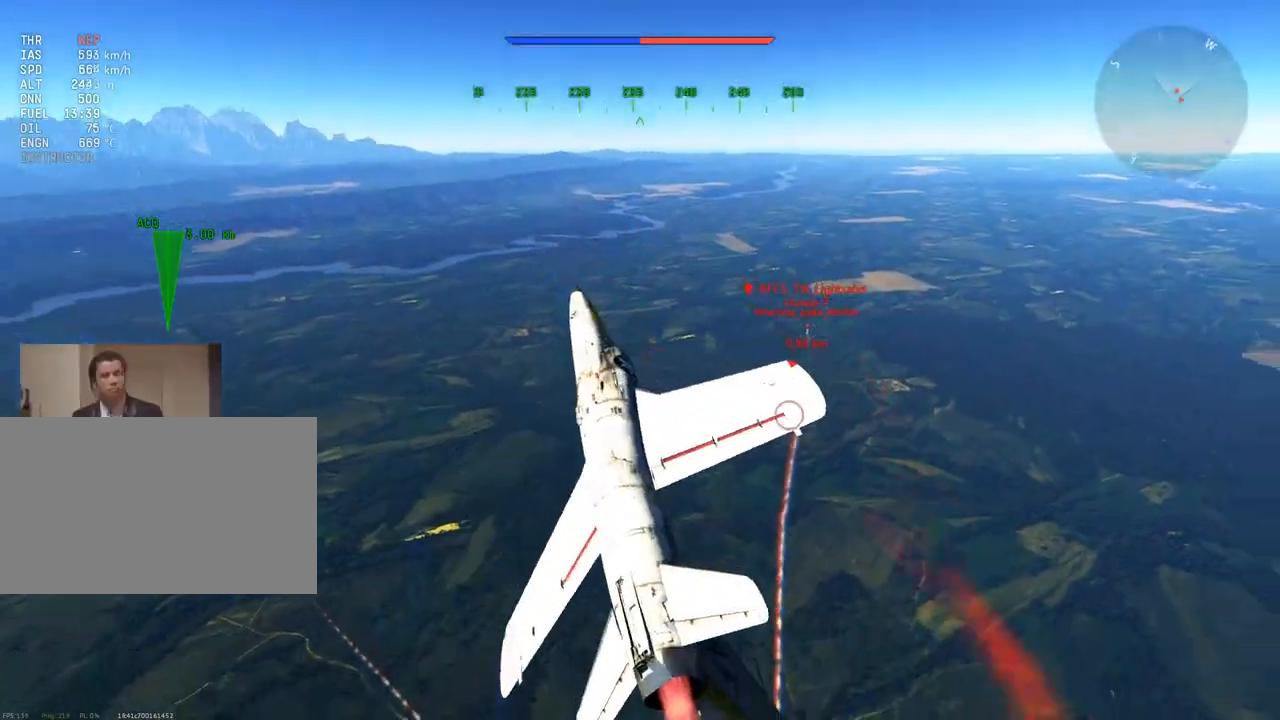
{"keys": ["v", "w"], "mouse": [], "mouse_move": "still", "events": [[83, "a", "down"], [167, "a", "up"]]}
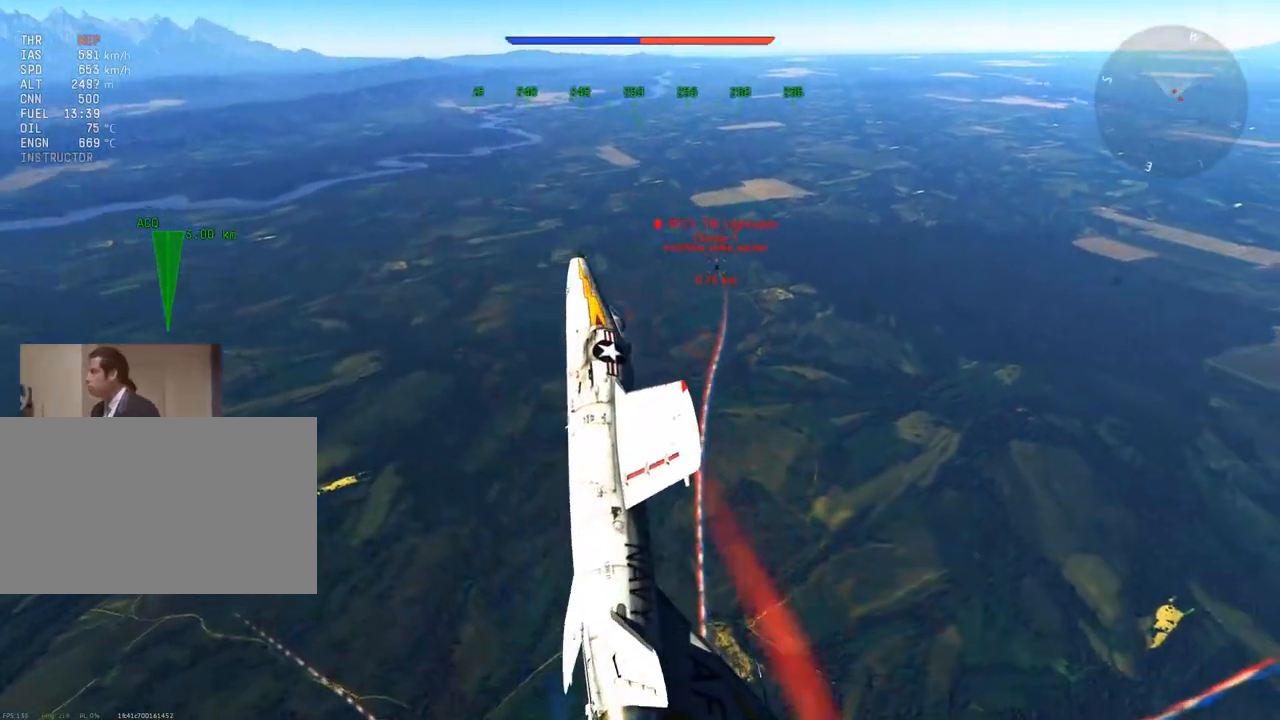
{"keys": ["v", "w"], "mouse": [], "mouse_move": "still", "events": [[234, "mouse_wheel", "down"], [284, "d", "down"], [384, "d", "up"], [417, "mouse_wheel", "up"]]}
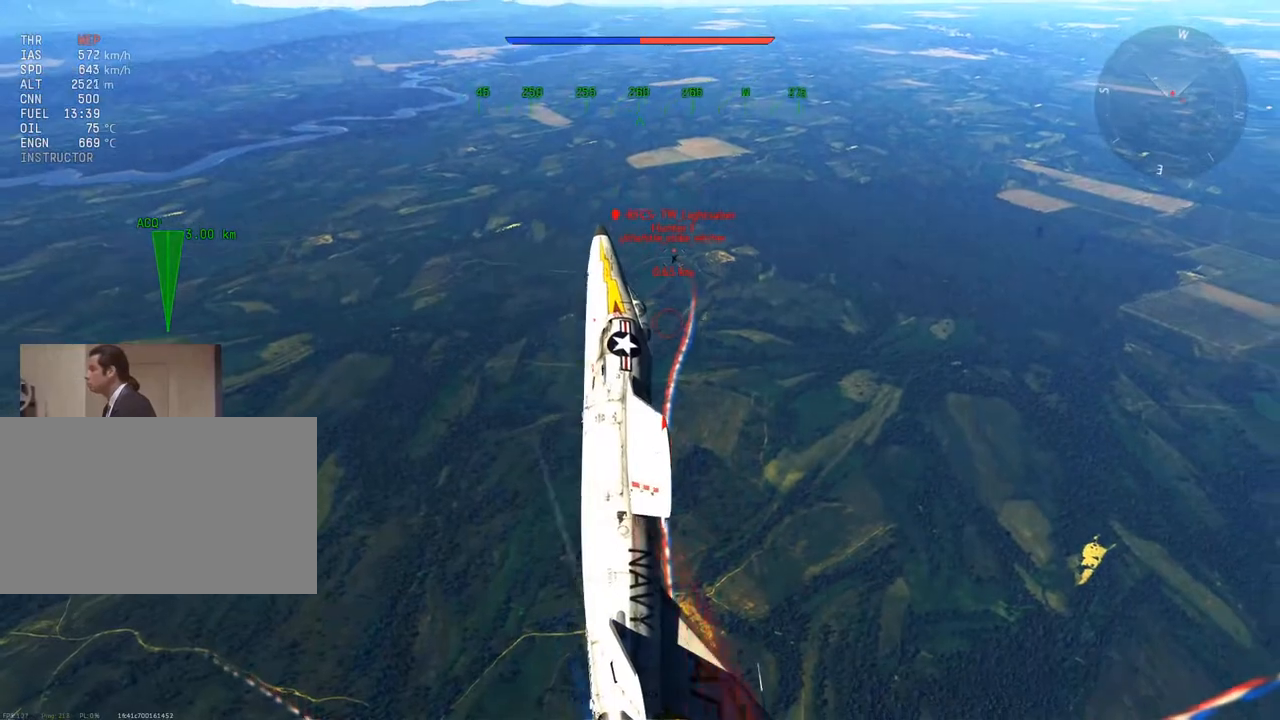
{"keys": ["d", "v", "w"], "mouse": [], "mouse_move": "still", "events": [[484, "d", "down"]]}
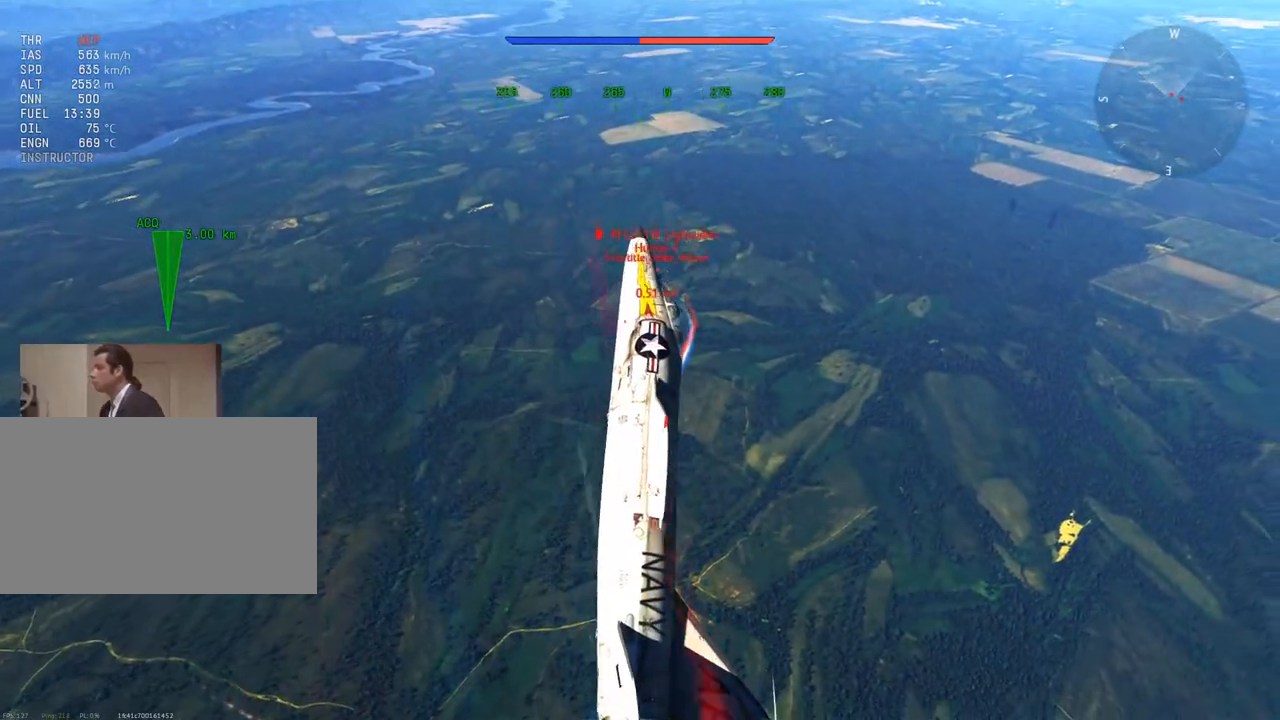
{"keys": ["v"], "mouse": [], "mouse_move": "still", "events": [[84, "d", "up"], [351, "w", "up"]]}
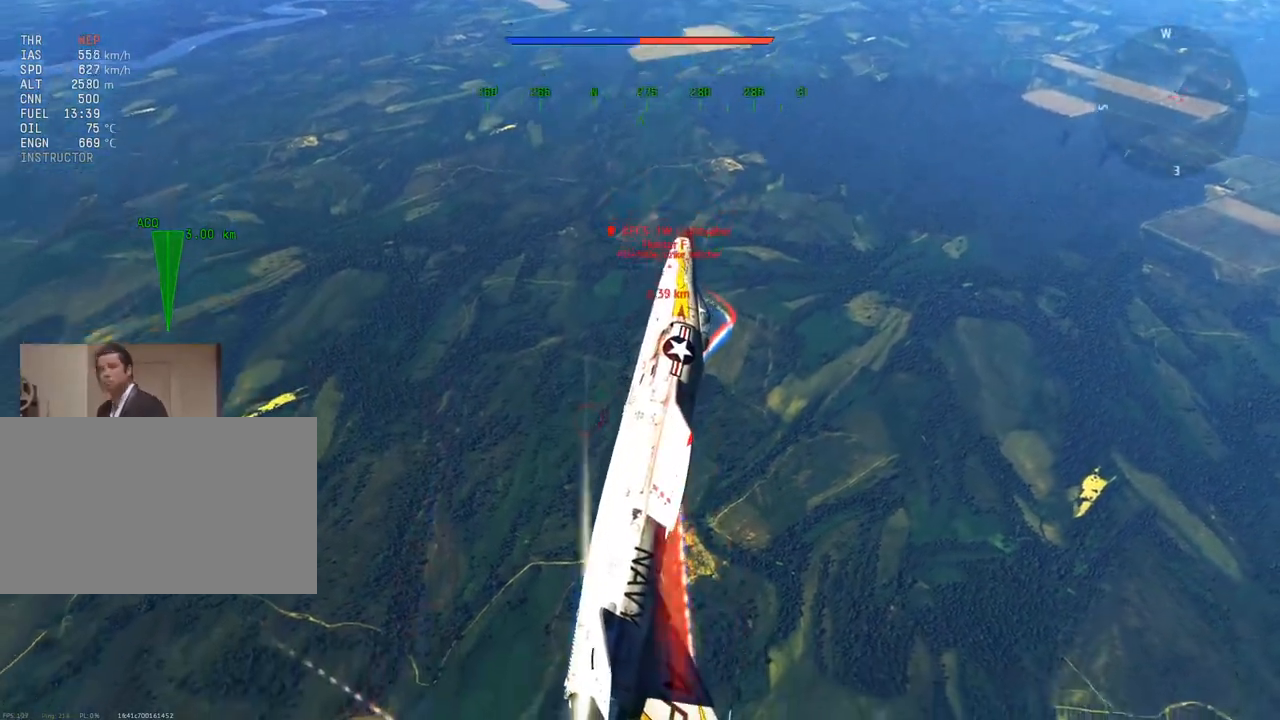
{"keys": ["v"], "mouse": [], "mouse_move": "left", "events": [[233, "a", "down"], [317, "q", "down"], [467, "a", "up"], [467, "q", "up"]]}
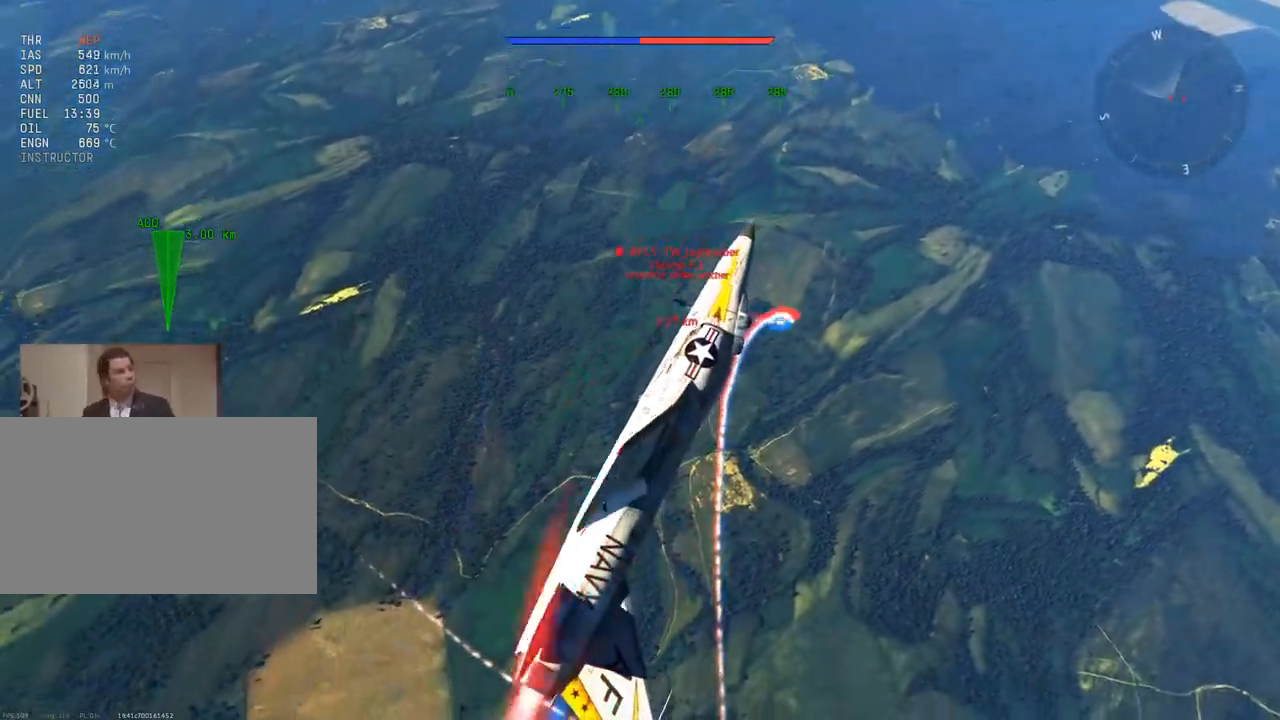
{"keys": ["a", "v"], "mouse": [], "mouse_move": "left", "events": [[250, "a", "down"]]}
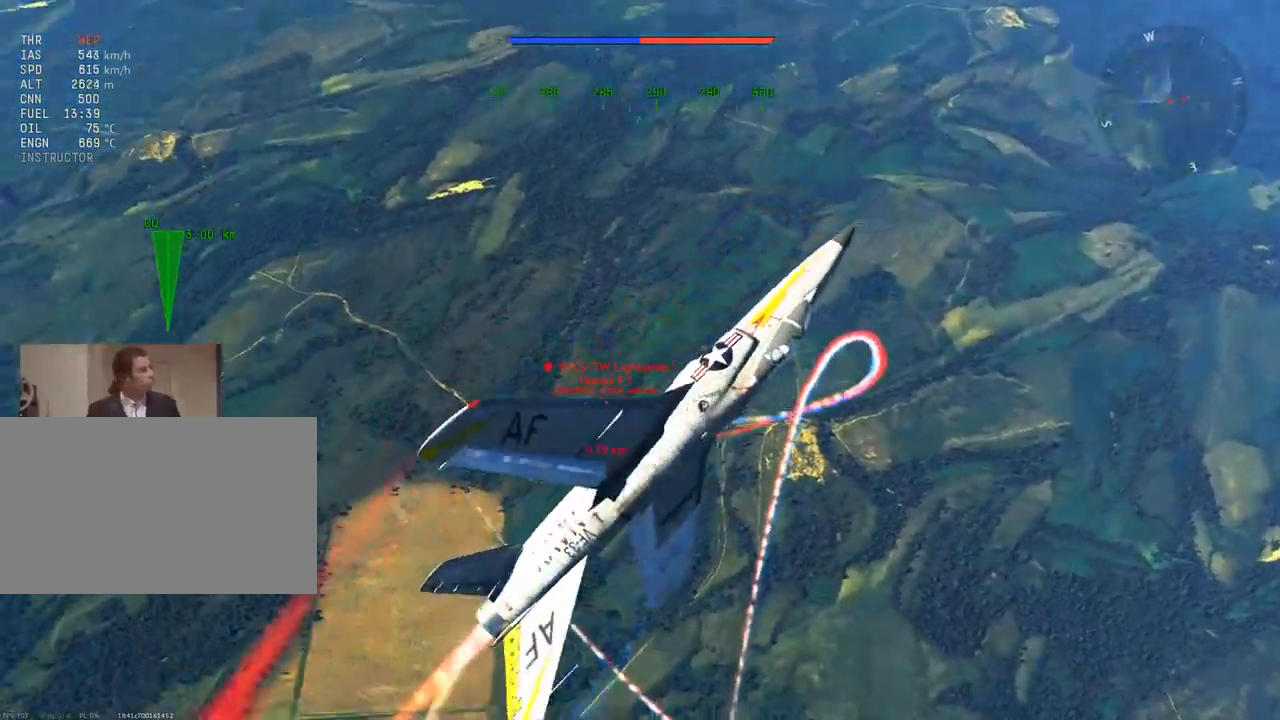
{"keys": ["v"], "mouse": [], "mouse_move": "left", "events": [[167, "a", "up"], [400, "a", "down"], [500, "a", "up"]]}
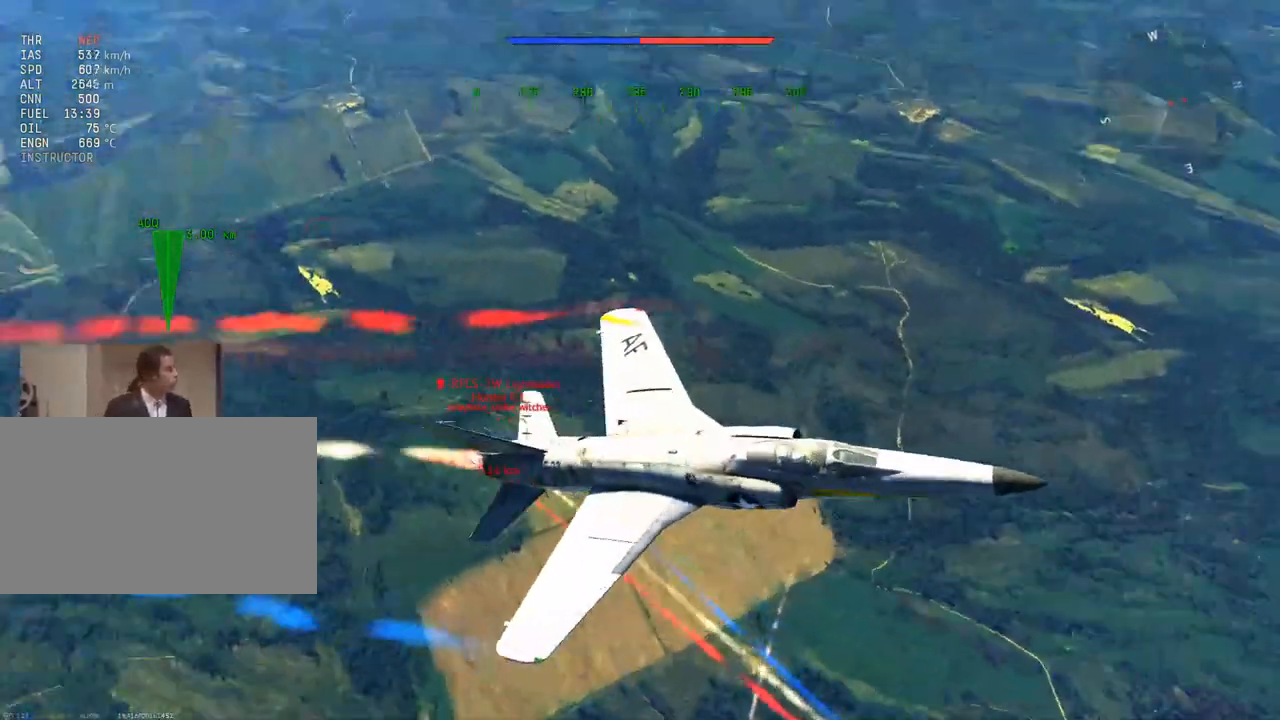
{"keys": ["a", "v"], "mouse": [], "mouse_move": "down-left", "events": [[184, "a", "down"], [317, "a", "up"], [467, "a", "down"]]}
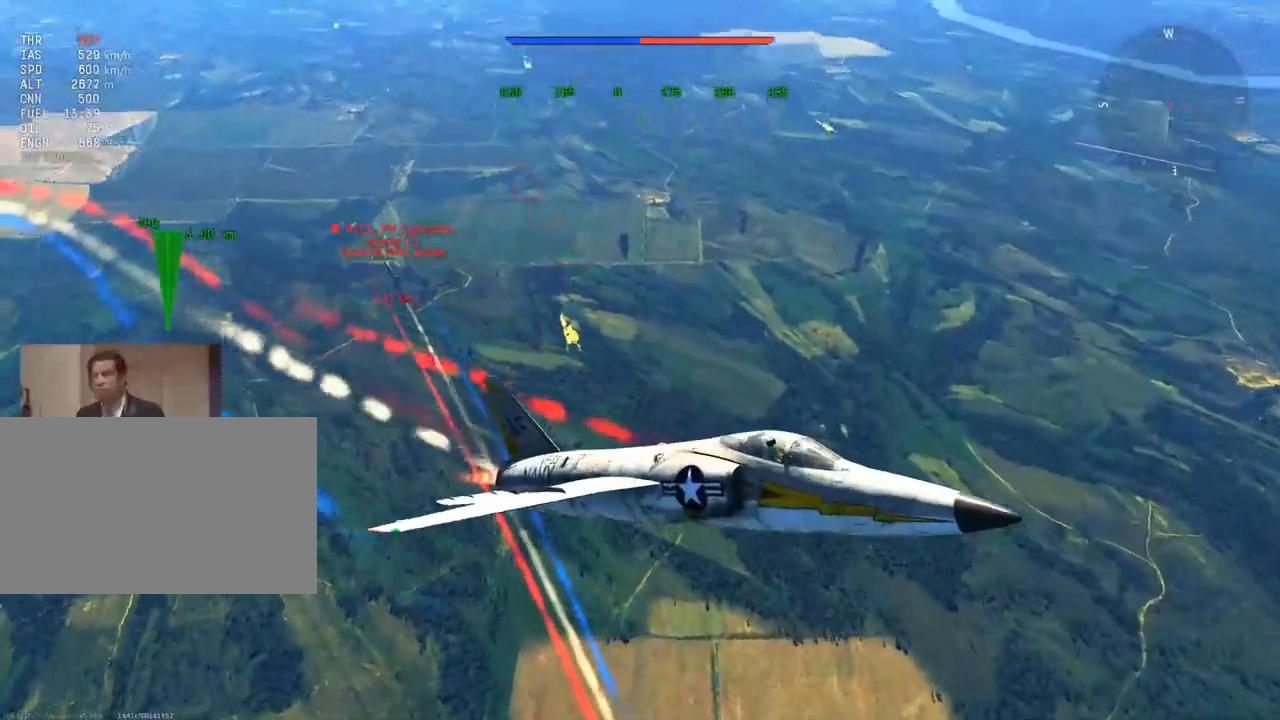
{"keys": ["v"], "mouse": [], "mouse_move": "down-left", "events": [[50, "a", "up"], [200, "a", "down"], [333, "a", "up"]]}
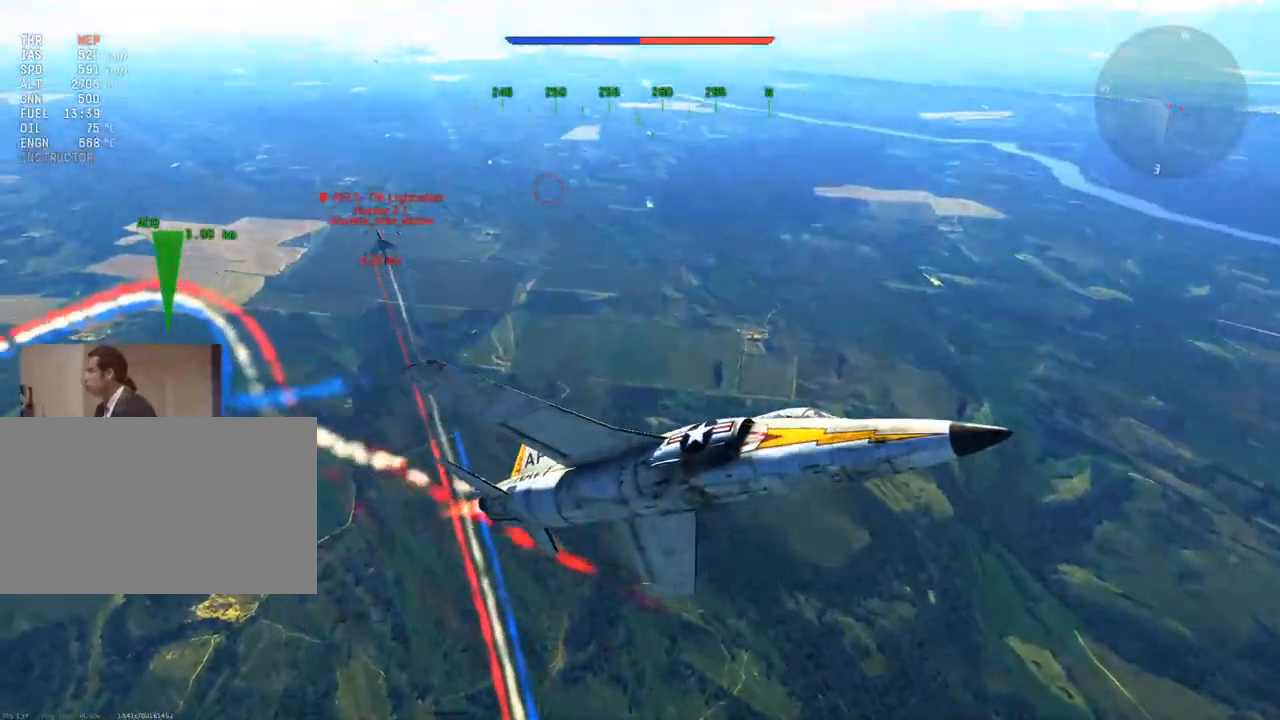
{"keys": ["v"], "mouse": [], "mouse_move": "down", "events": [[117, "d", "down"], [250, "d", "up"]]}